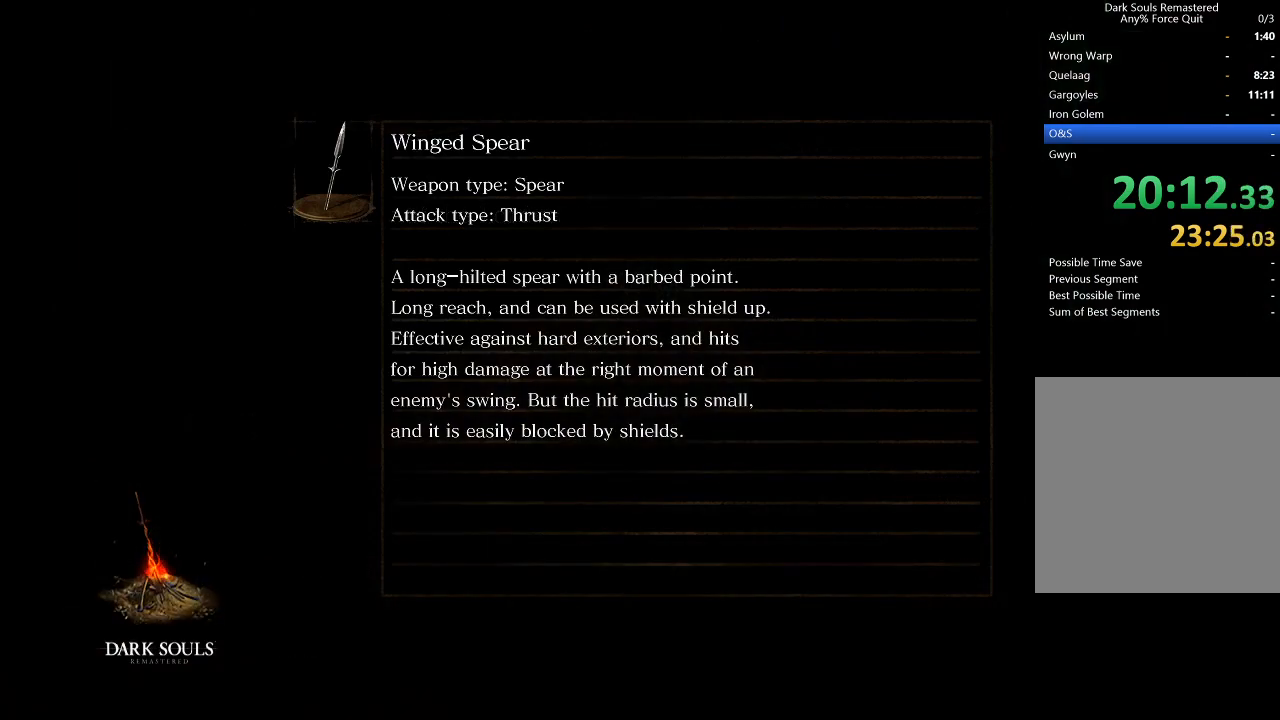
Gameplay with a controller (Xbox layout); each line is a JSON object with the inputs held at the frame after it. "events" lists button and stick changes between this image and that frame as [ms after this image, input, new state], when the widget could be followed in between.
{"buttons": [], "left_stick": "center", "right_stick": "center", "events": []}
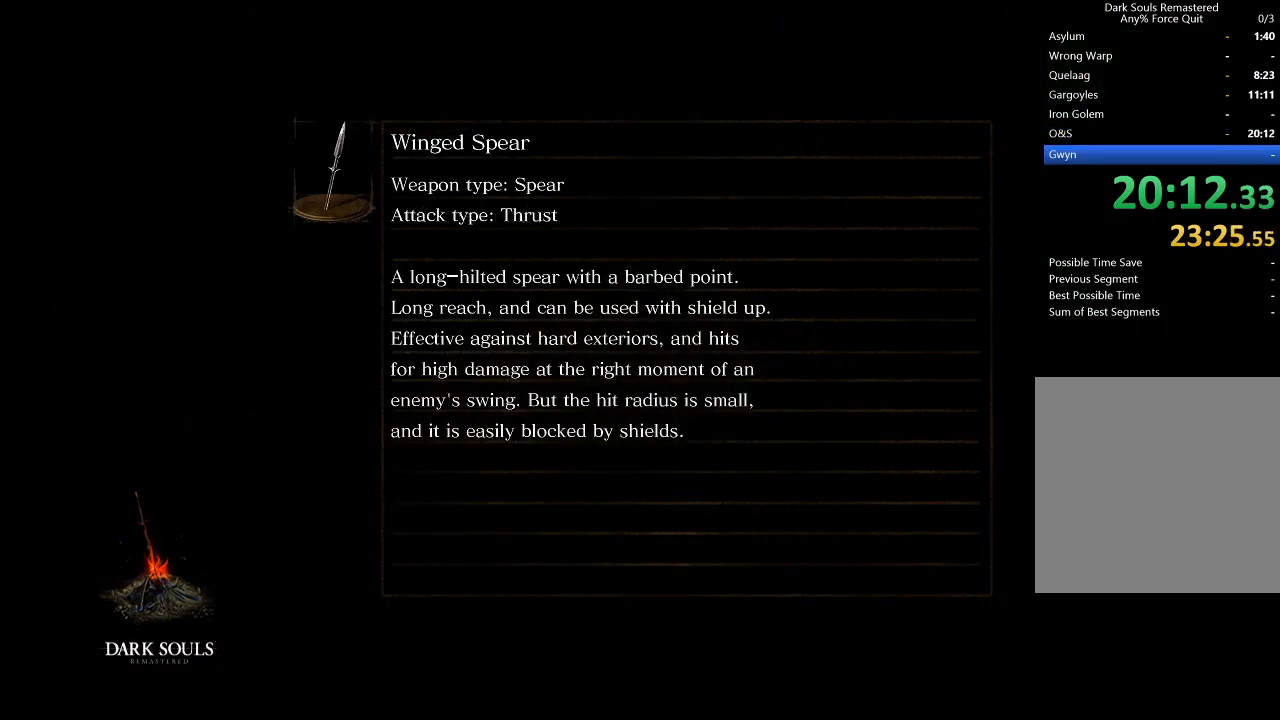
{"buttons": [], "left_stick": "center", "right_stick": "center", "events": []}
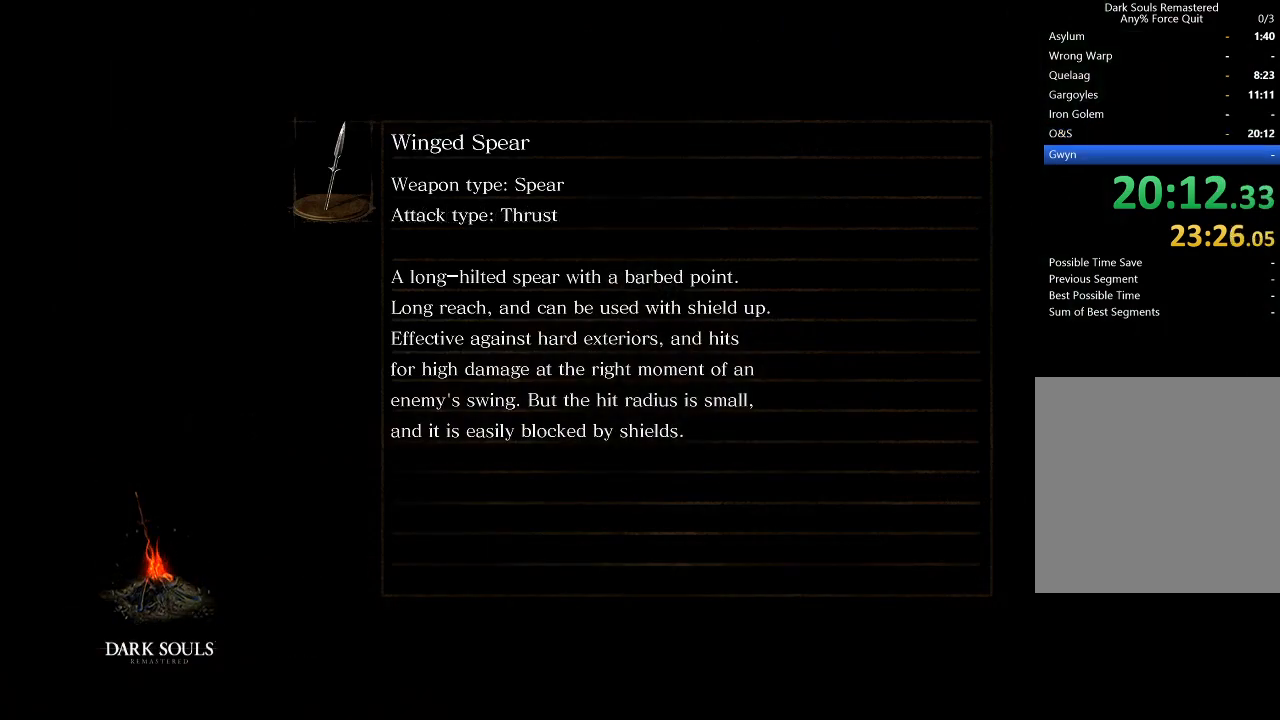
{"buttons": [], "left_stick": "center", "right_stick": "center", "events": []}
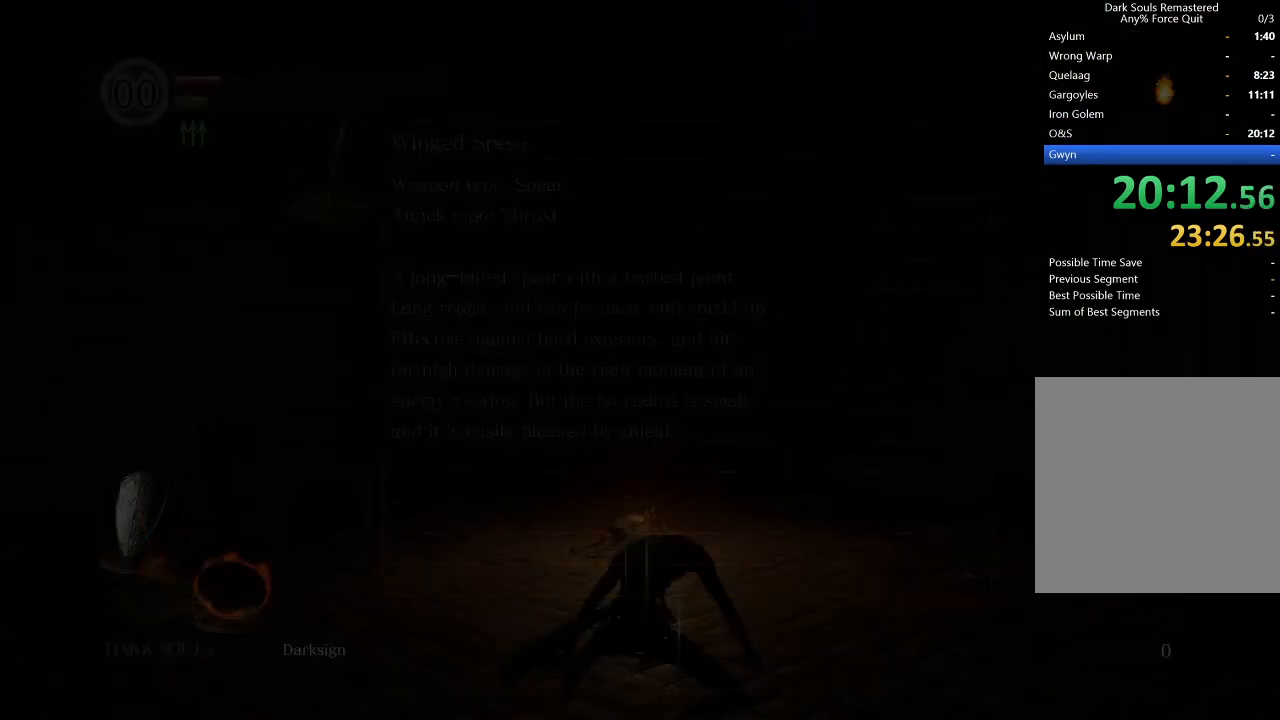
{"buttons": [], "left_stick": "center", "right_stick": "down", "events": [[500, "right_stick", "down"]]}
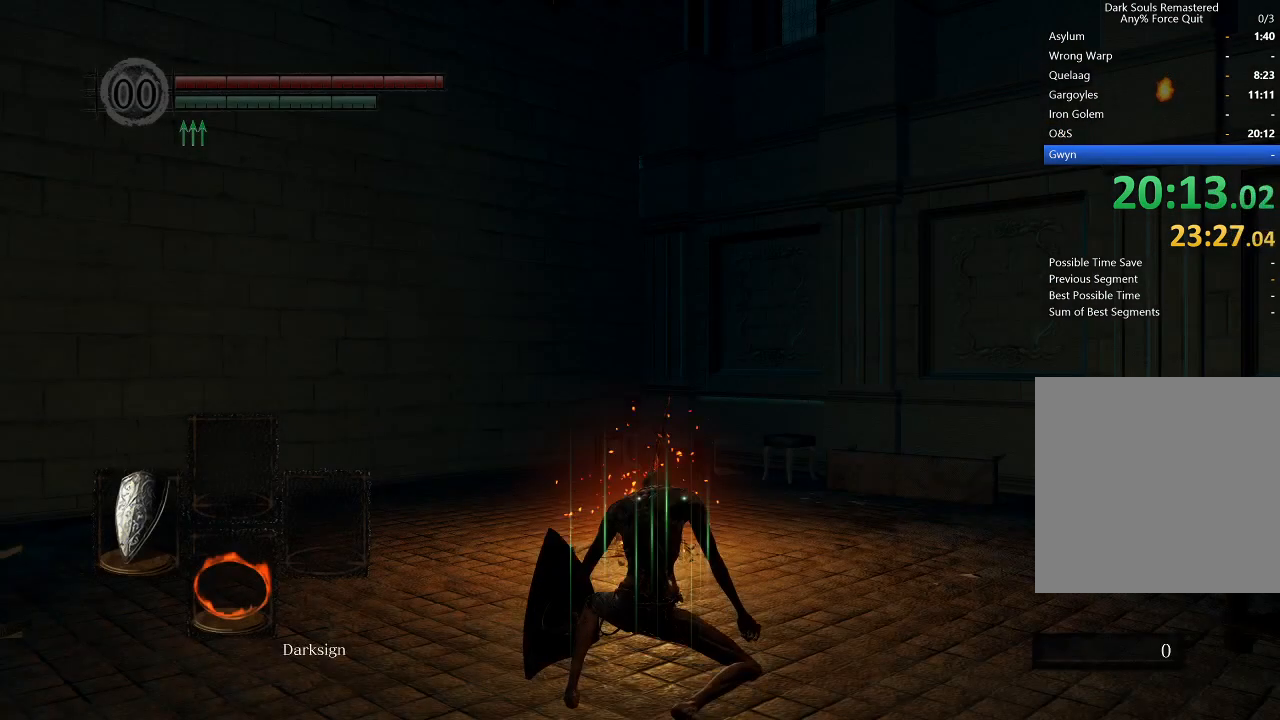
{"buttons": ["B"], "left_stick": "up", "right_stick": "center", "events": [[67, "right_stick", "down-left"], [133, "left_stick", "up"], [200, "right_stick", "down-right"], [267, "right_stick", "center"], [433, "B", "down"]]}
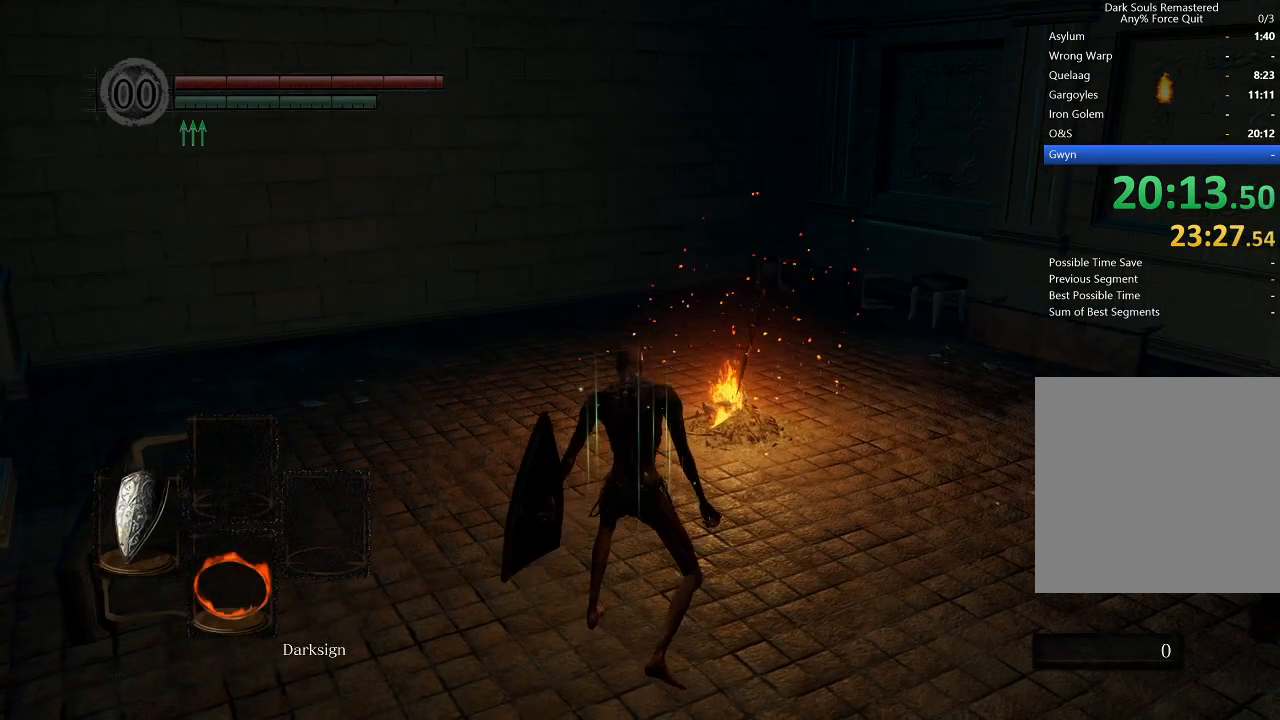
{"buttons": ["B"], "left_stick": "up", "right_stick": "center", "events": []}
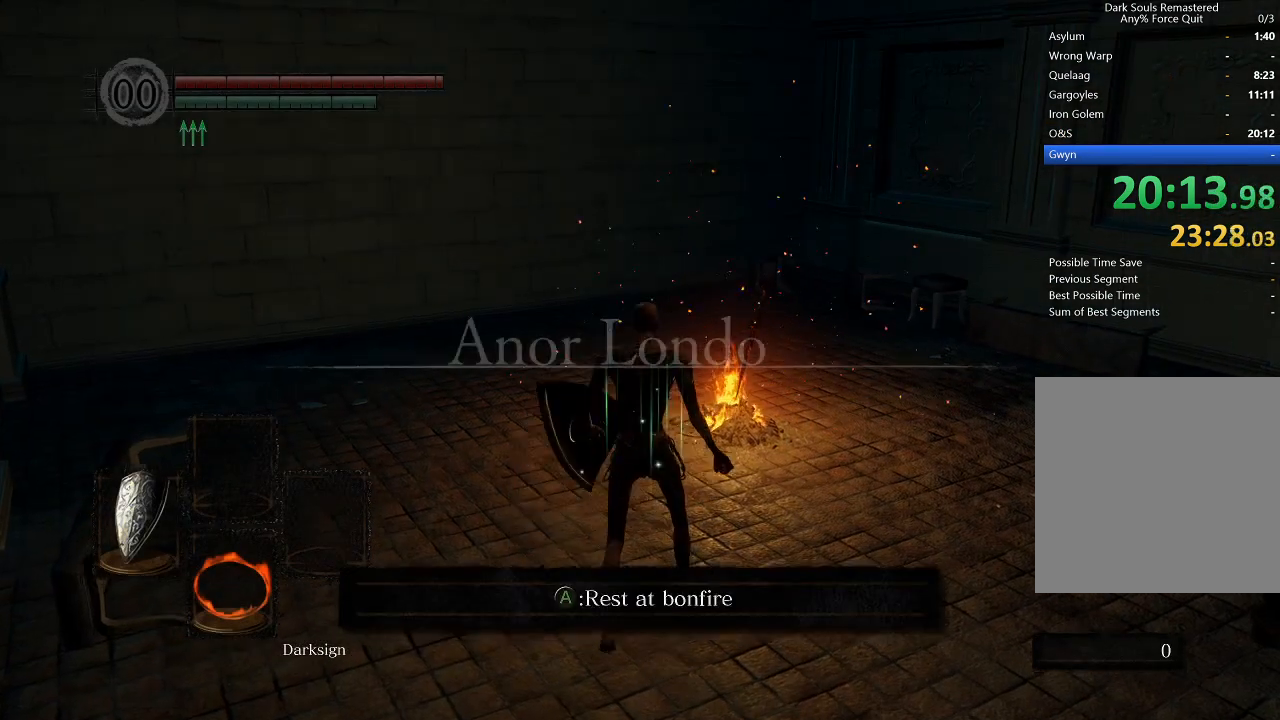
{"buttons": ["A"], "left_stick": "center", "right_stick": "center", "events": [[333, "B", "up"], [367, "A", "down"], [400, "left_stick", "center"]]}
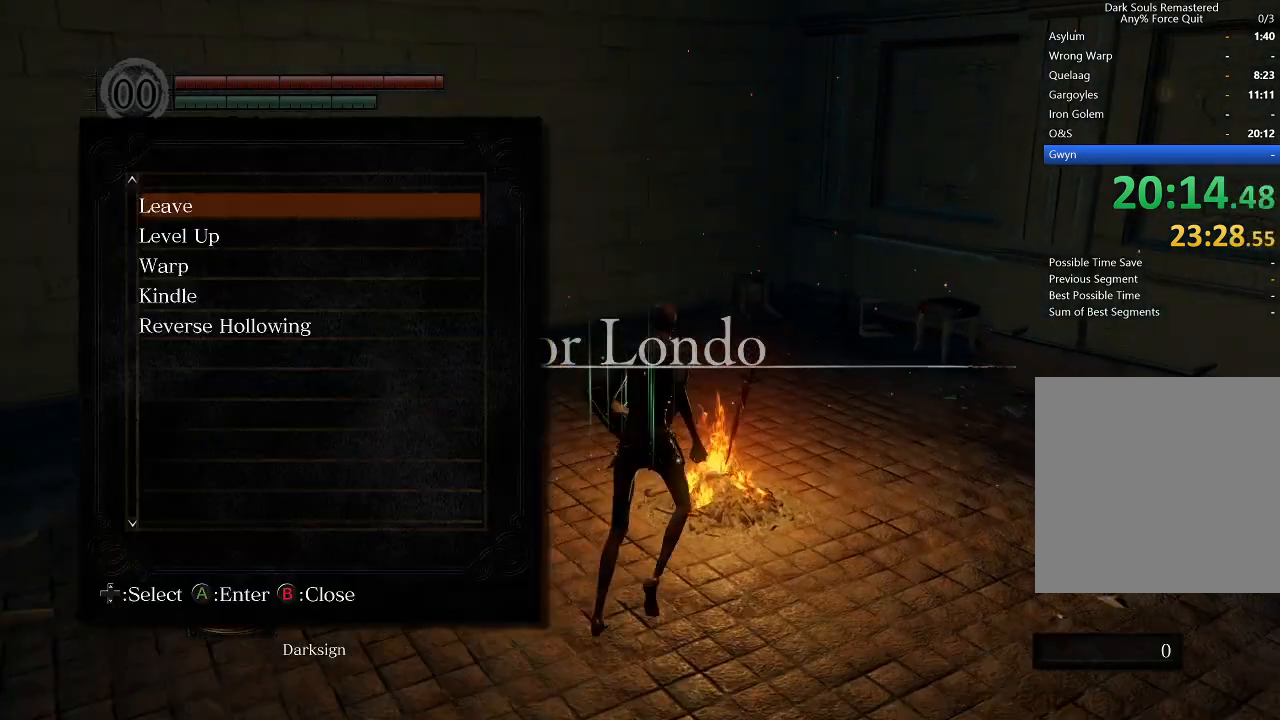
{"buttons": [], "left_stick": "center", "right_stick": "center", "events": [[33, "A", "up"], [167, "DPAD_DOWN", "down"], [200, "DPAD_DOWN", "up"], [267, "DPAD_DOWN", "down"], [333, "DPAD_DOWN", "up"], [400, "DPAD_DOWN", "down"], [500, "DPAD_DOWN", "up"]]}
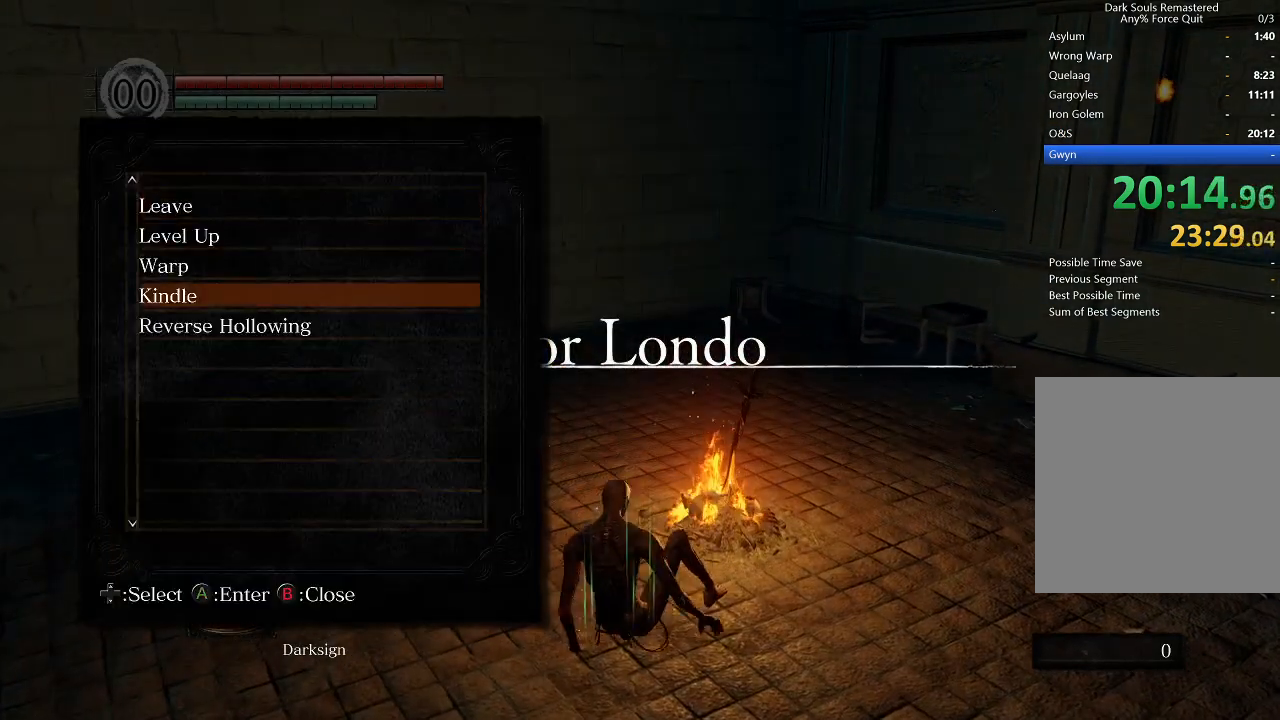
{"buttons": [], "left_stick": "center", "right_stick": "center", "events": [[167, "DPAD_UP", "down"], [300, "A", "down"], [300, "DPAD_UP", "up"], [467, "A", "up"]]}
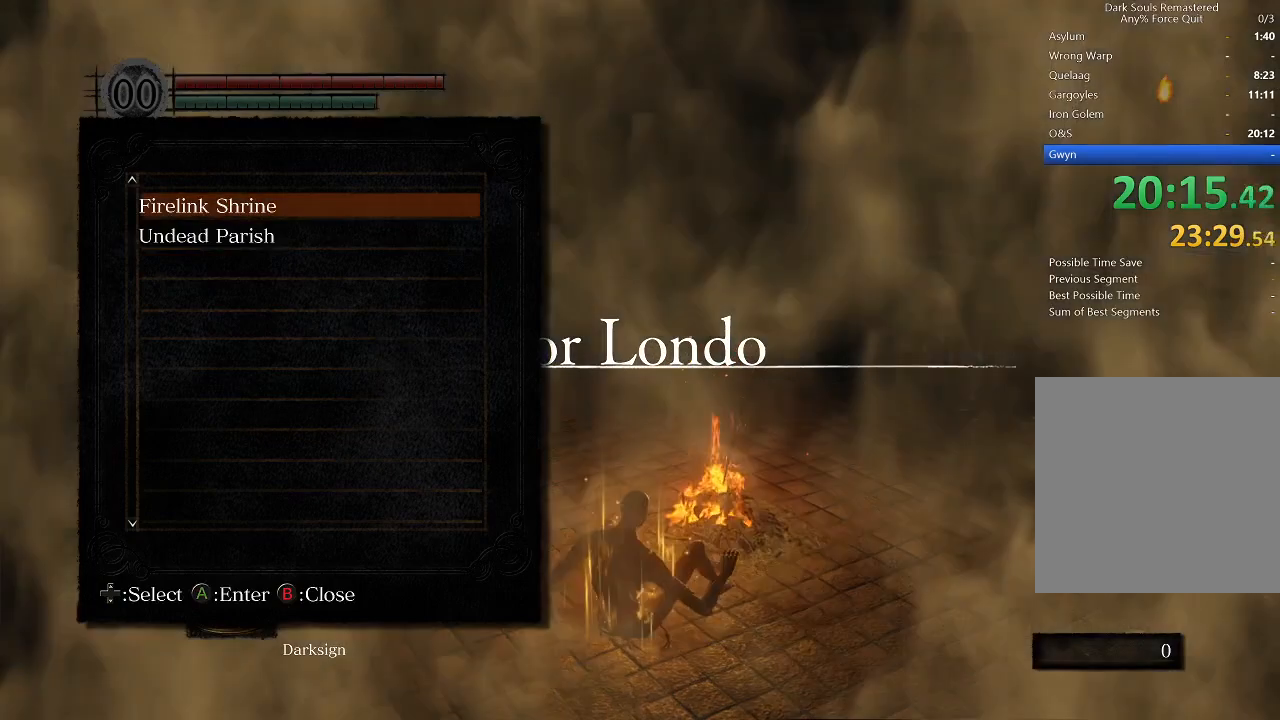
{"buttons": [], "left_stick": "center", "right_stick": "center", "events": []}
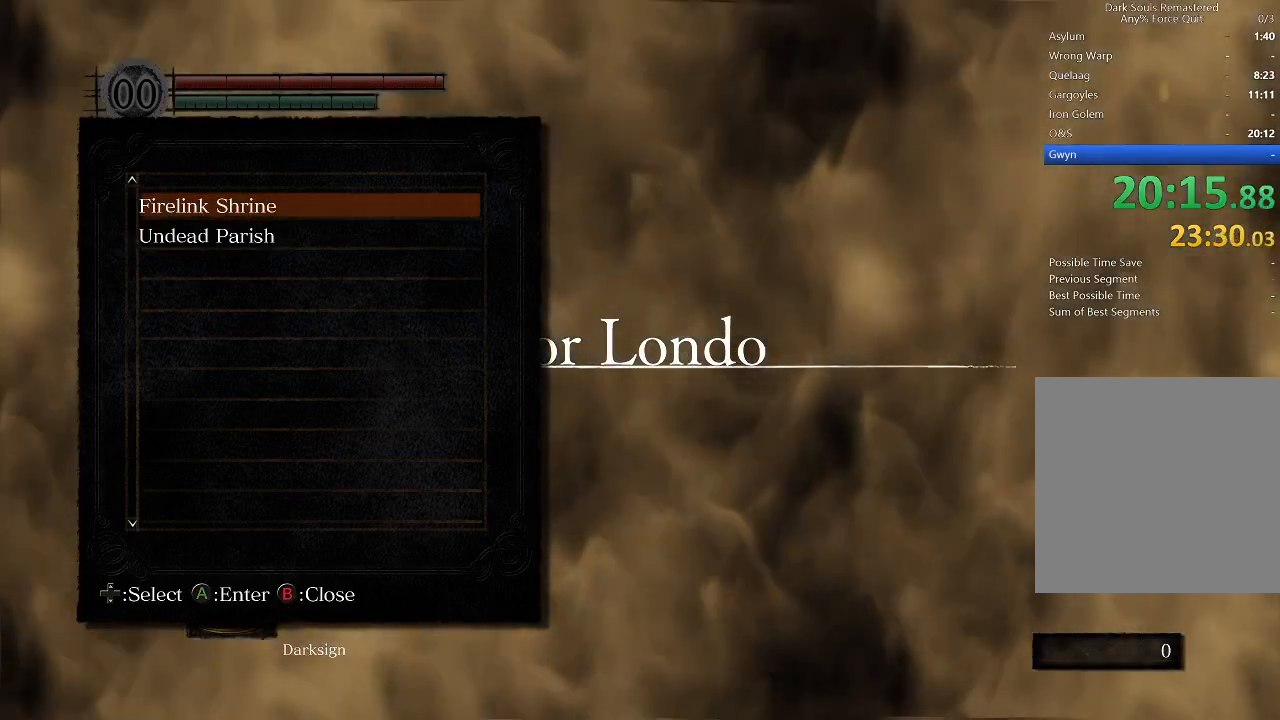
{"buttons": [], "left_stick": "center", "right_stick": "center", "events": [[267, "DPAD_DOWN", "down"], [300, "DPAD_DOWN", "up"]]}
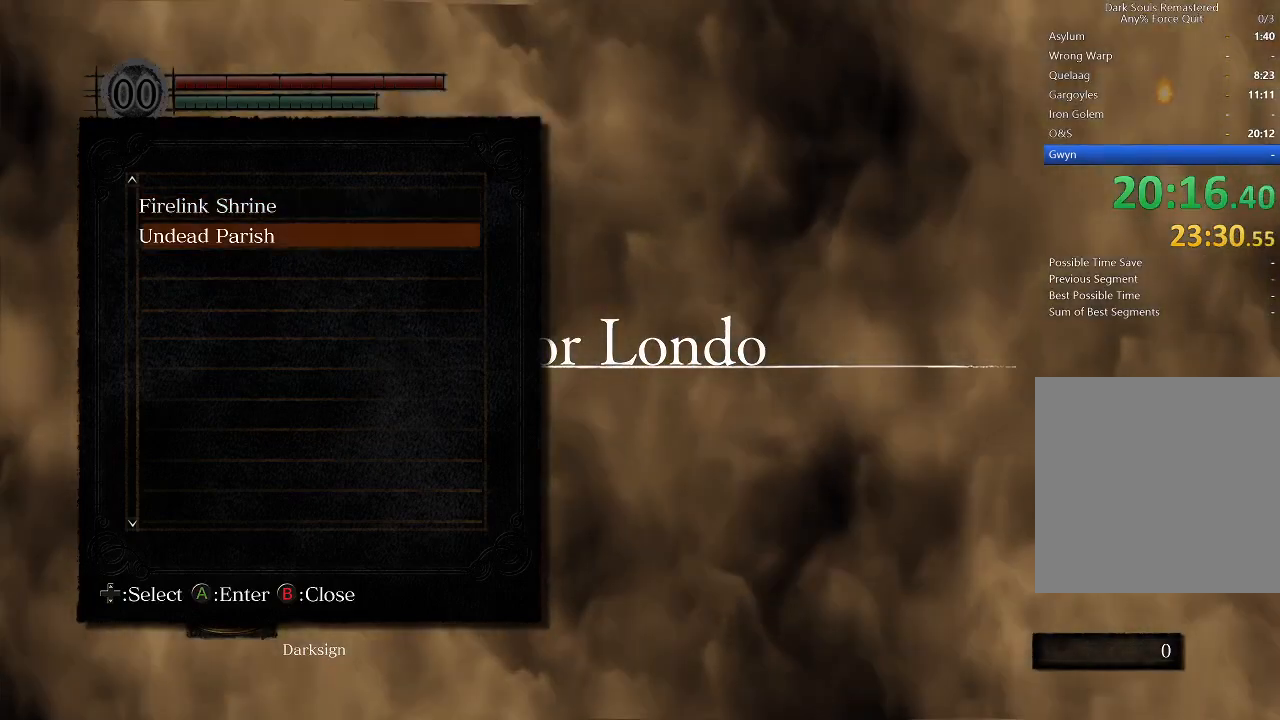
{"buttons": [], "left_stick": "center", "right_stick": "center", "events": [[33, "DPAD_UP", "down"], [133, "A", "down"], [133, "DPAD_UP", "up"], [333, "A", "up"]]}
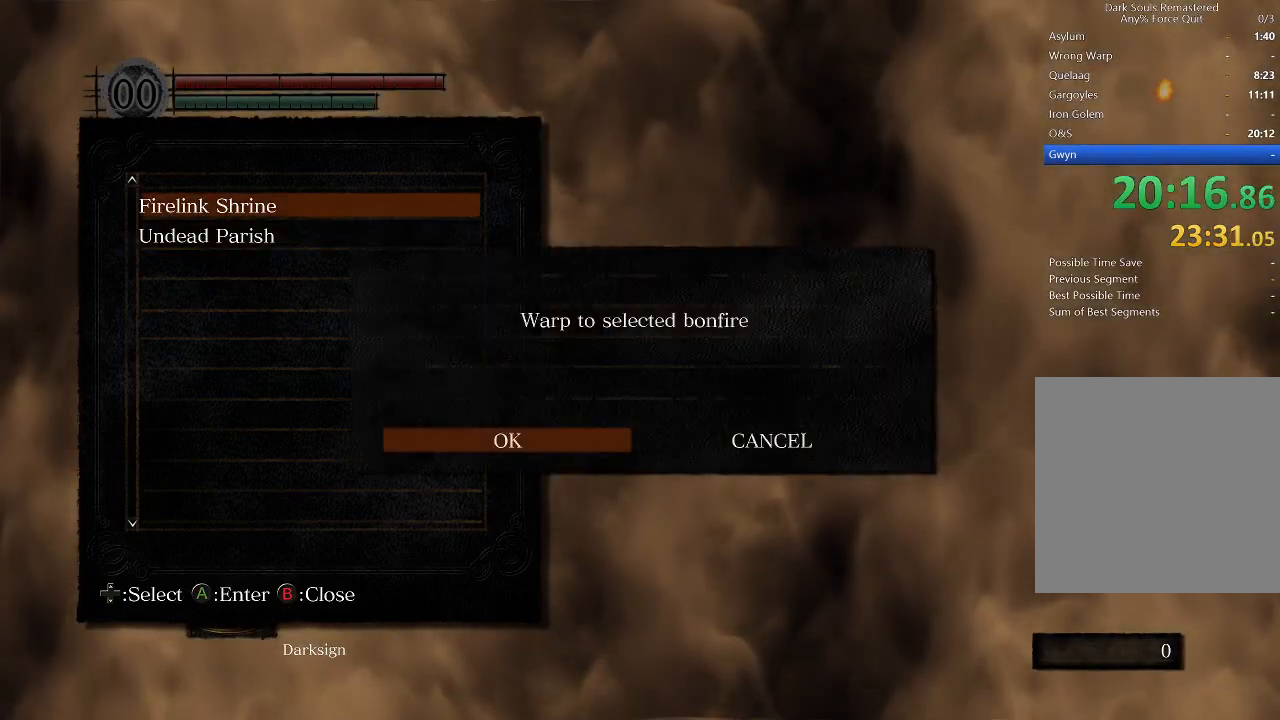
{"buttons": [], "left_stick": "center", "right_stick": "center", "events": [[233, "A", "down"], [400, "A", "up"]]}
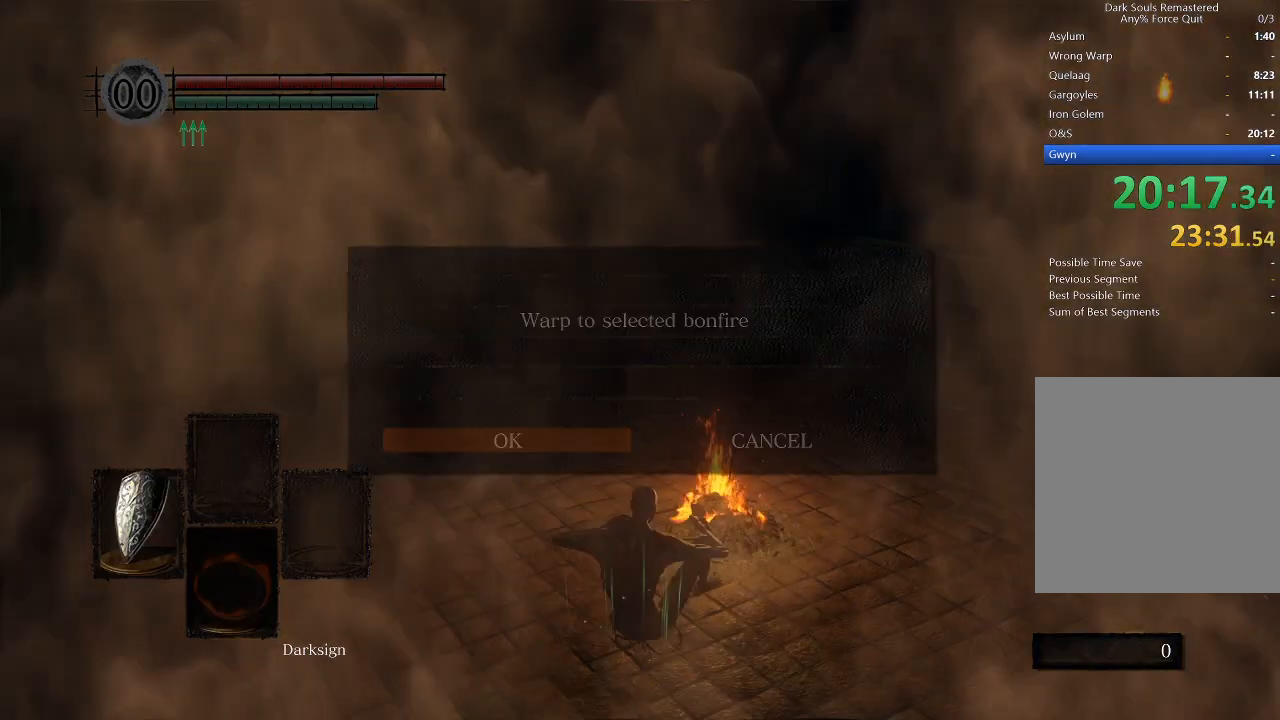
{"buttons": [], "left_stick": "center", "right_stick": "center", "events": []}
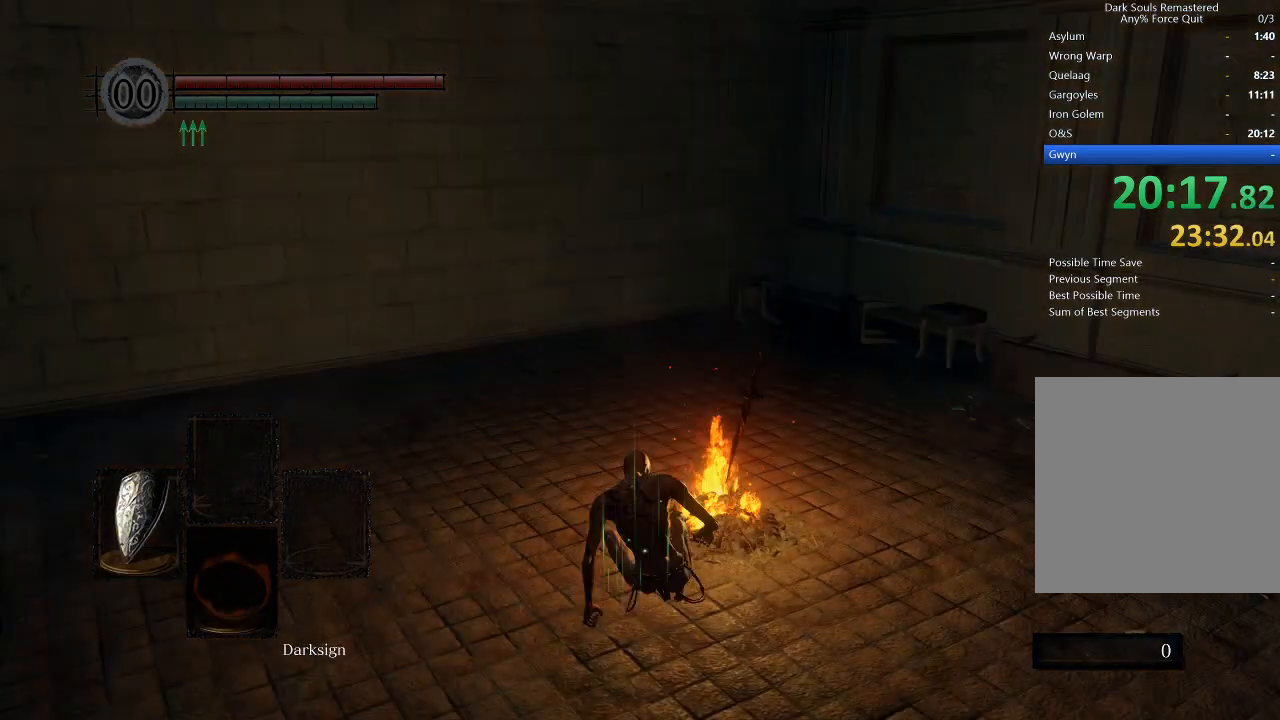
{"buttons": [], "left_stick": "center", "right_stick": "center", "events": [[200, "START", "down"], [433, "START", "up"]]}
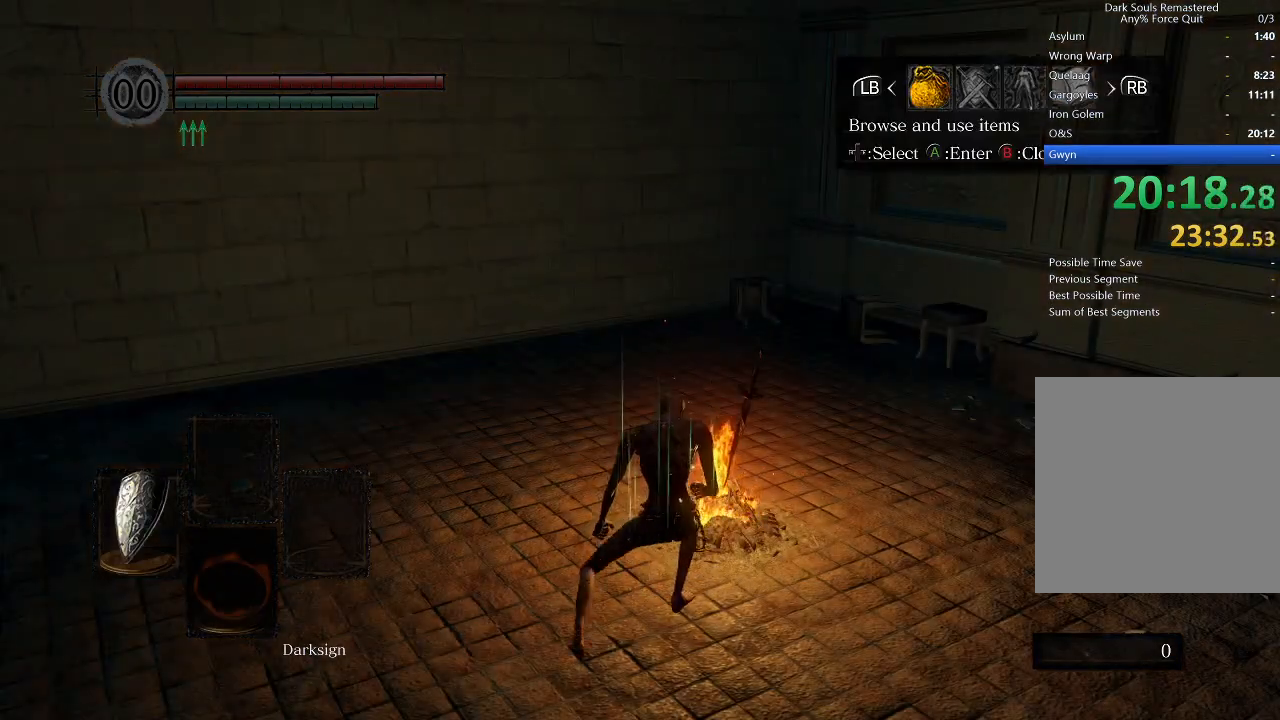
{"buttons": [], "left_stick": "center", "right_stick": "center", "events": [[33, "DPAD_RIGHT", "down"], [133, "A", "down"], [167, "DPAD_RIGHT", "up"], [300, "A", "up"]]}
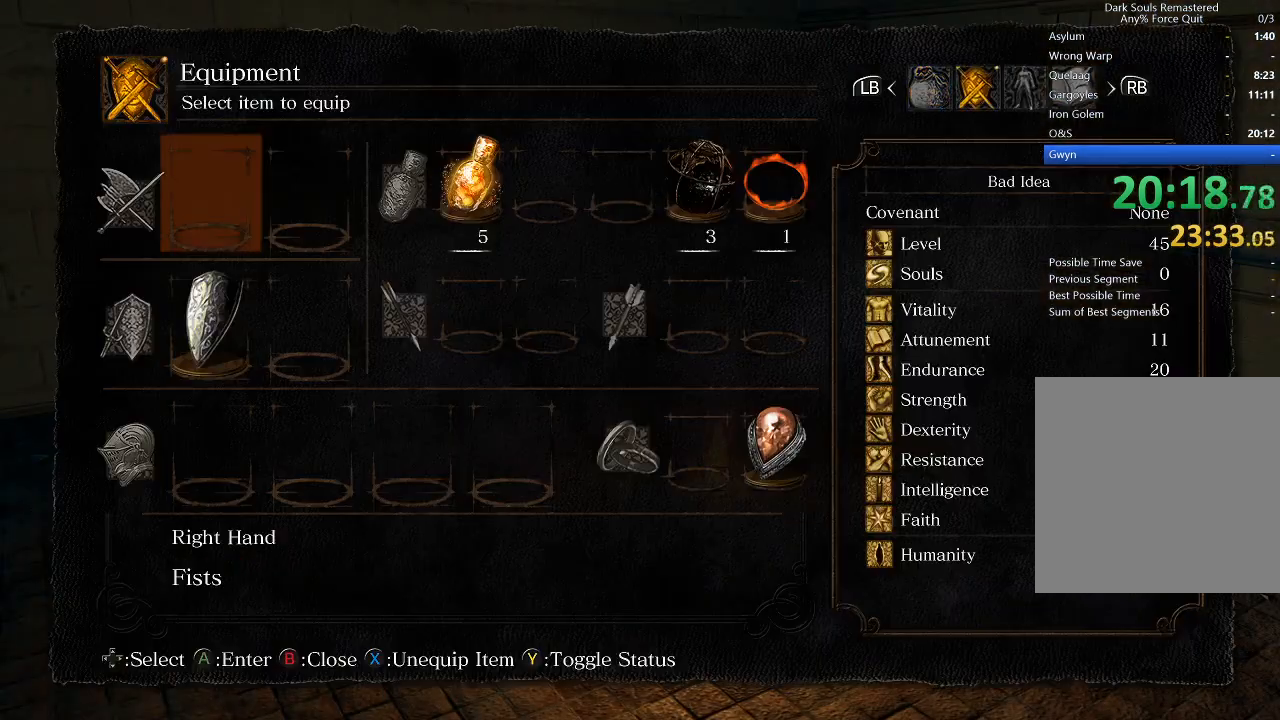
{"buttons": ["DPAD_DOWN"], "left_stick": "center", "right_stick": "center", "events": [[333, "DPAD_DOWN", "down"], [400, "DPAD_DOWN", "up"], [467, "DPAD_DOWN", "down"]]}
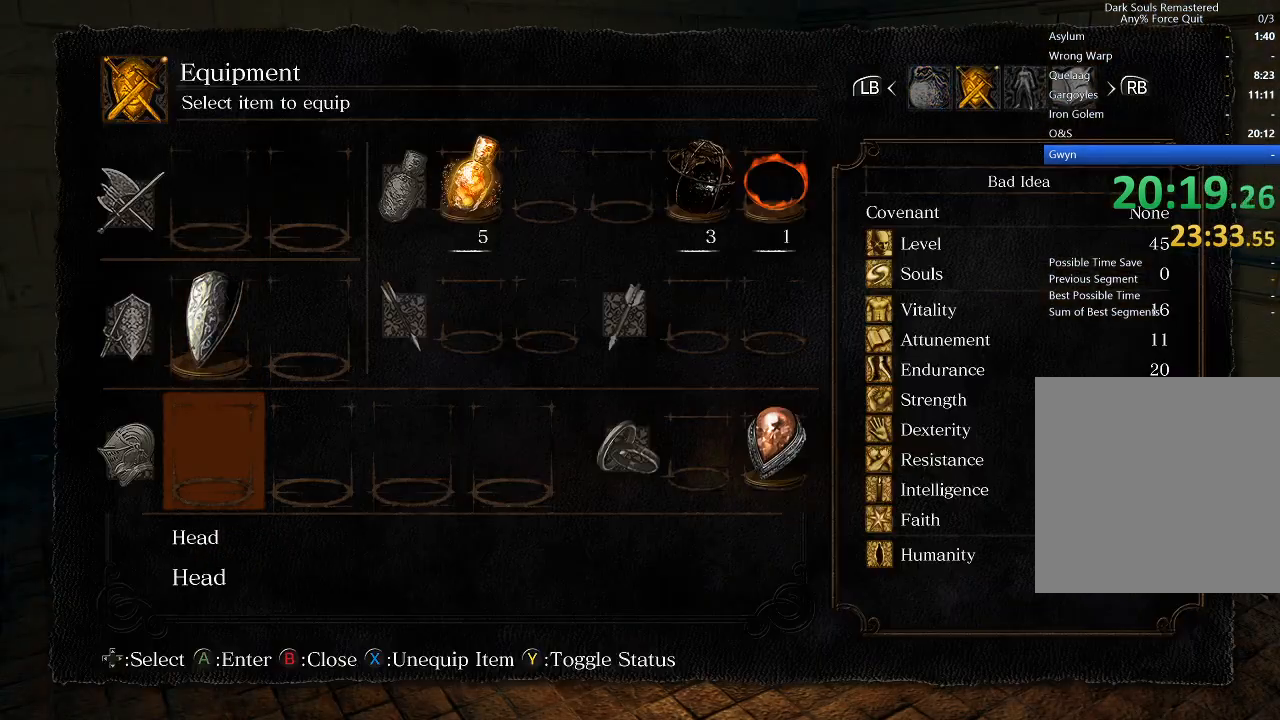
{"buttons": ["A"], "left_stick": "center", "right_stick": "center", "events": [[33, "DPAD_DOWN", "up"], [300, "A", "down"], [433, "A", "up"], [500, "A", "down"]]}
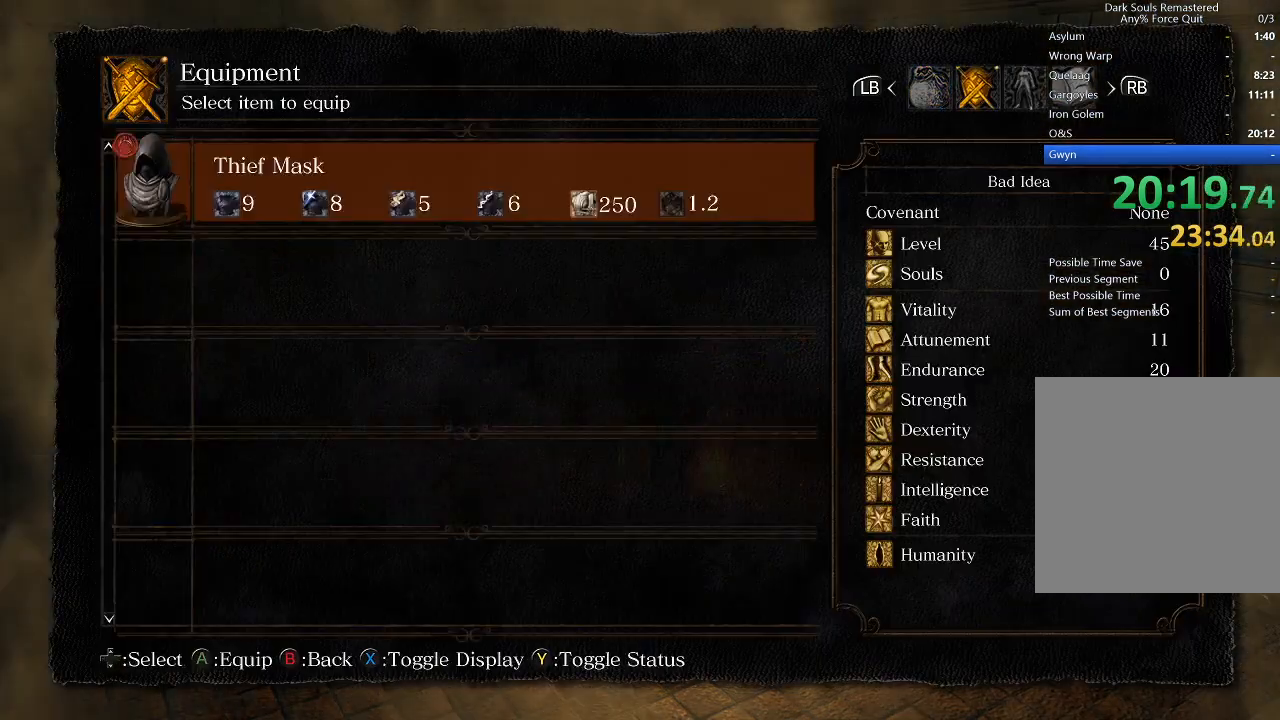
{"buttons": ["A"], "left_stick": "center", "right_stick": "center", "events": [[133, "A", "up"], [133, "DPAD_RIGHT", "down"], [267, "A", "down"], [267, "DPAD_RIGHT", "up"], [367, "A", "up"], [433, "A", "down"]]}
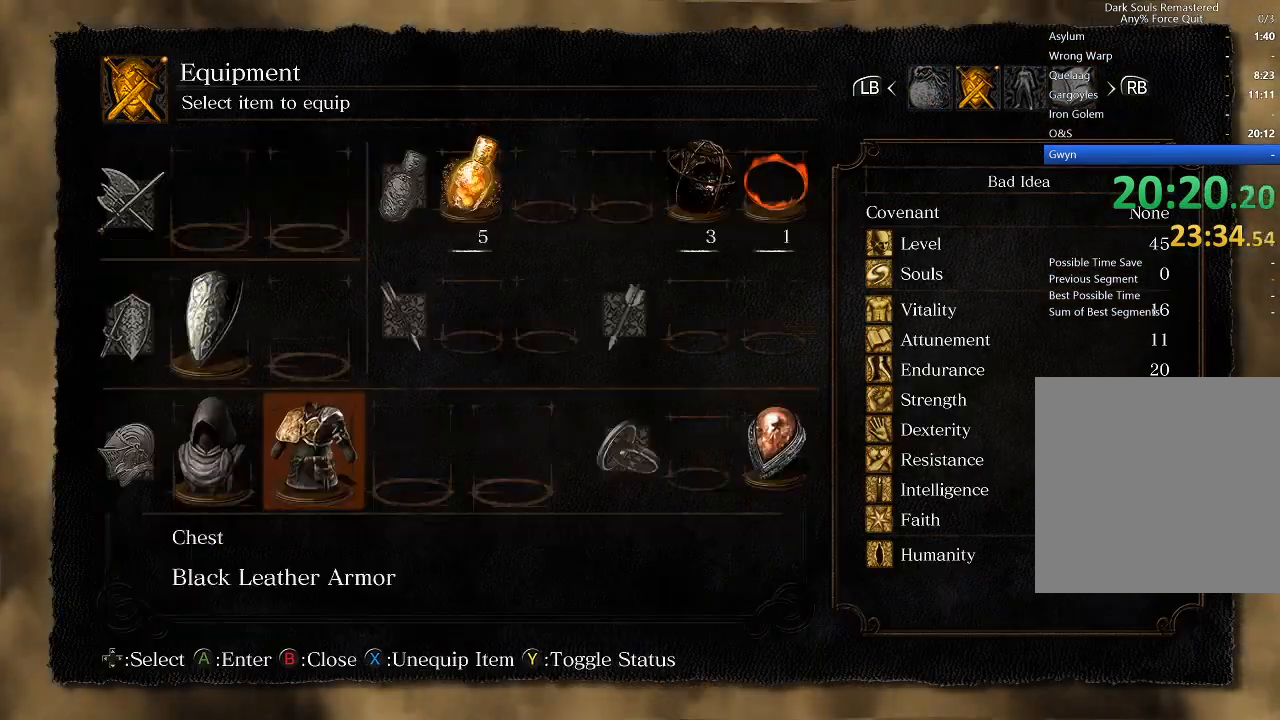
{"buttons": [], "left_stick": "center", "right_stick": "center", "events": [[33, "A", "up"], [67, "DPAD_RIGHT", "down"], [133, "A", "down"], [167, "DPAD_RIGHT", "up"], [233, "A", "up"], [300, "A", "down"], [433, "A", "up"]]}
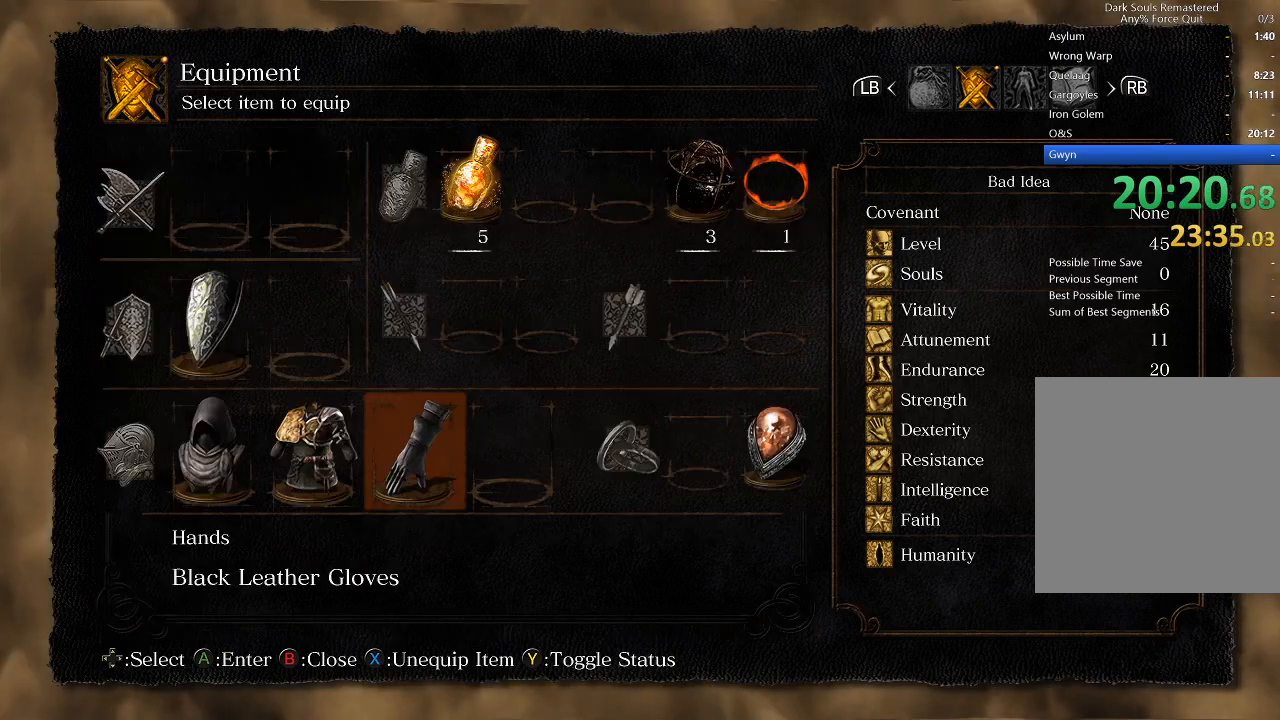
{"buttons": [], "left_stick": "center", "right_stick": "center", "events": []}
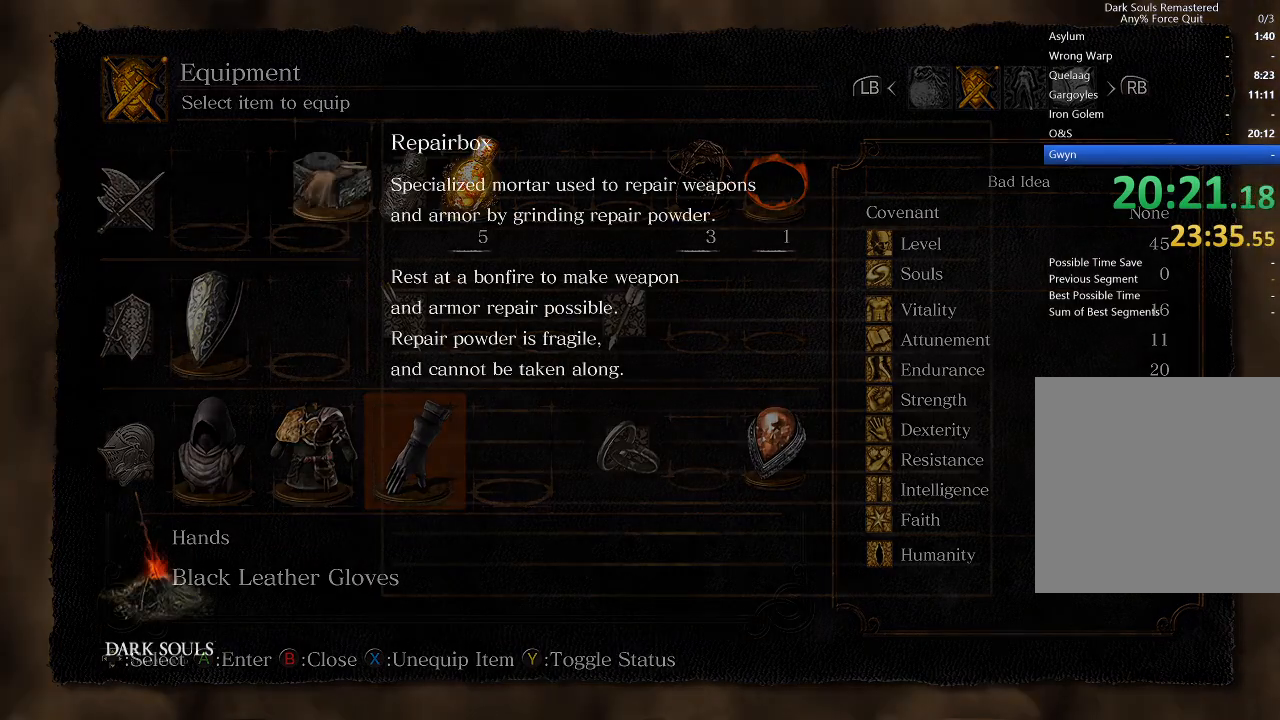
{"buttons": [], "left_stick": "center", "right_stick": "center", "events": []}
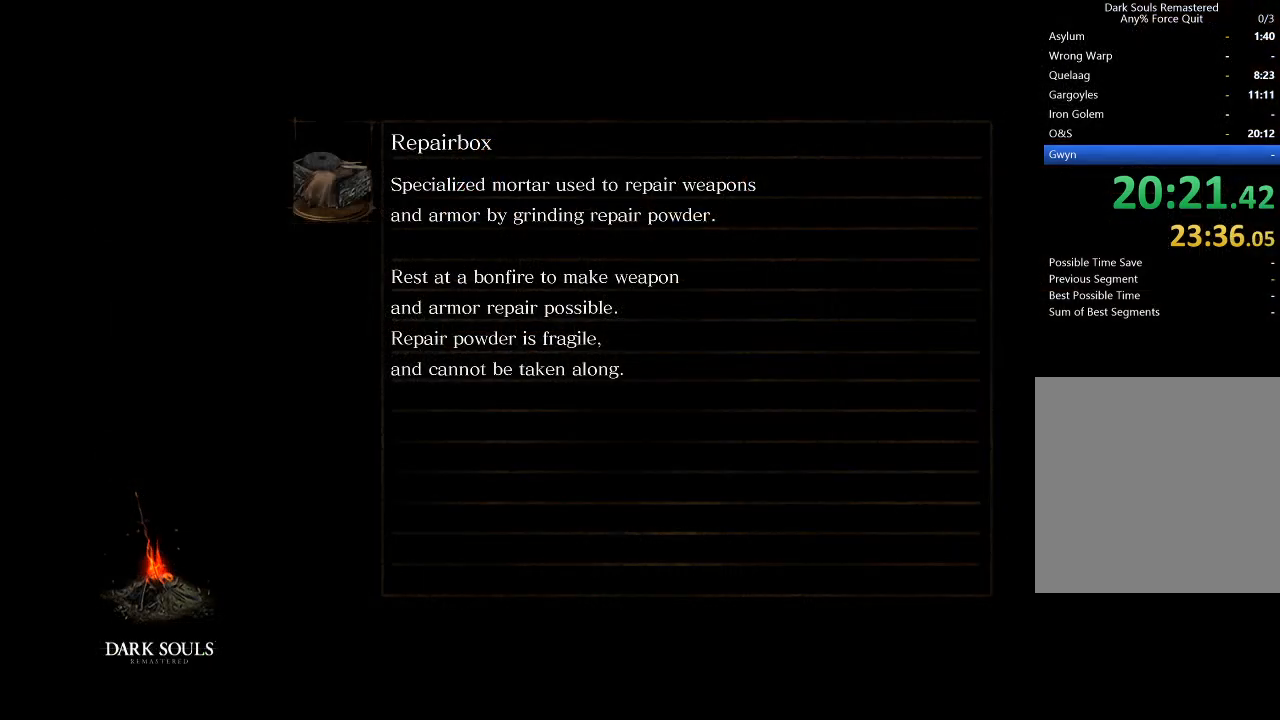
{"buttons": [], "left_stick": "center", "right_stick": "center", "events": []}
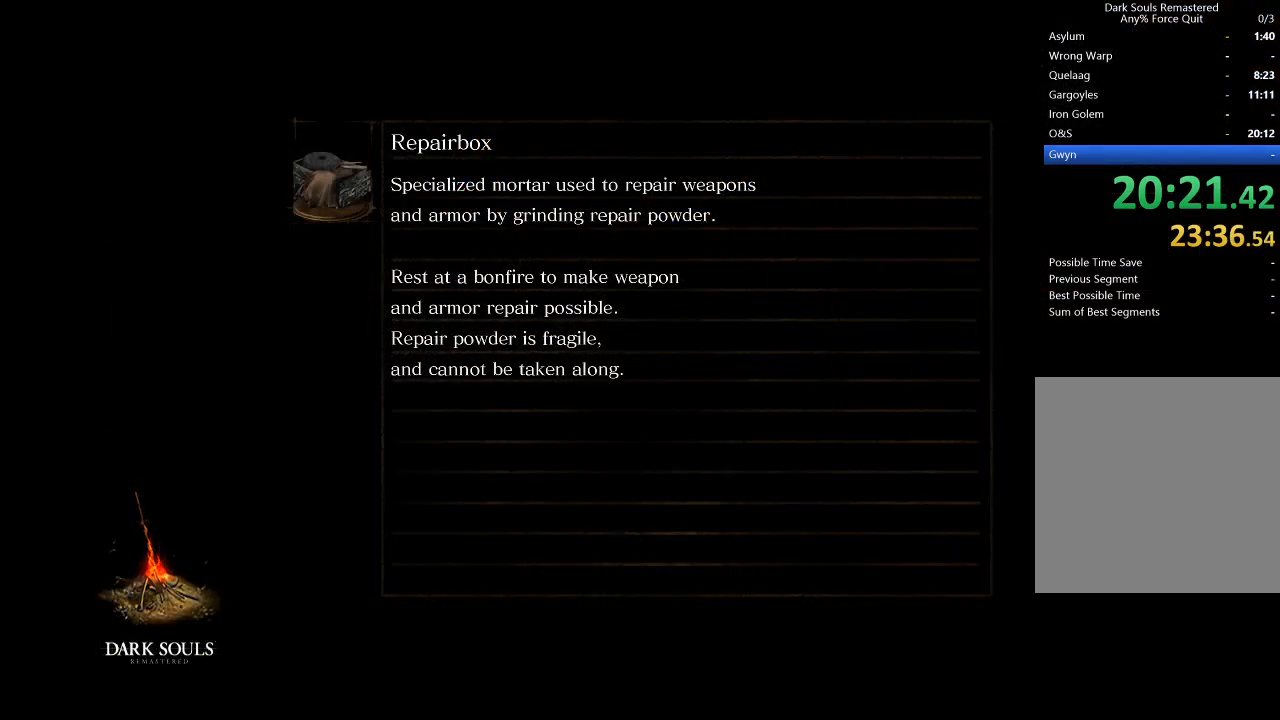
{"buttons": [], "left_stick": "center", "right_stick": "center", "events": []}
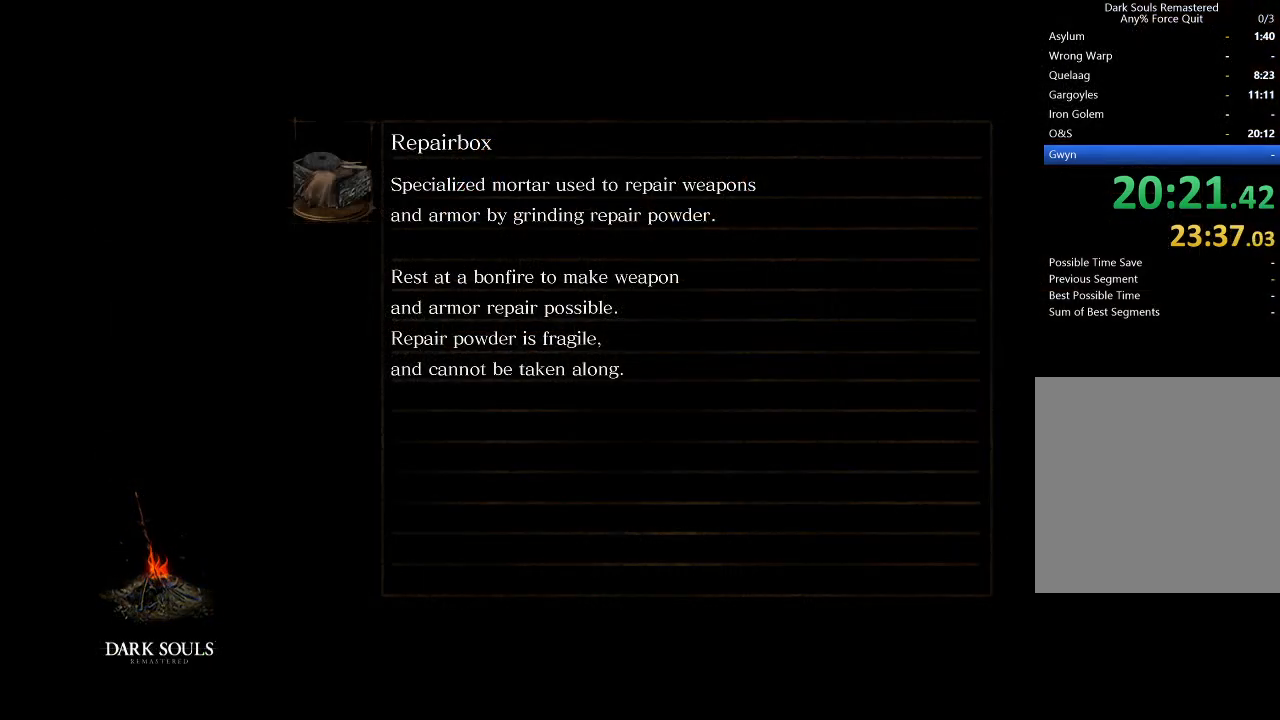
{"buttons": [], "left_stick": "center", "right_stick": "center", "events": []}
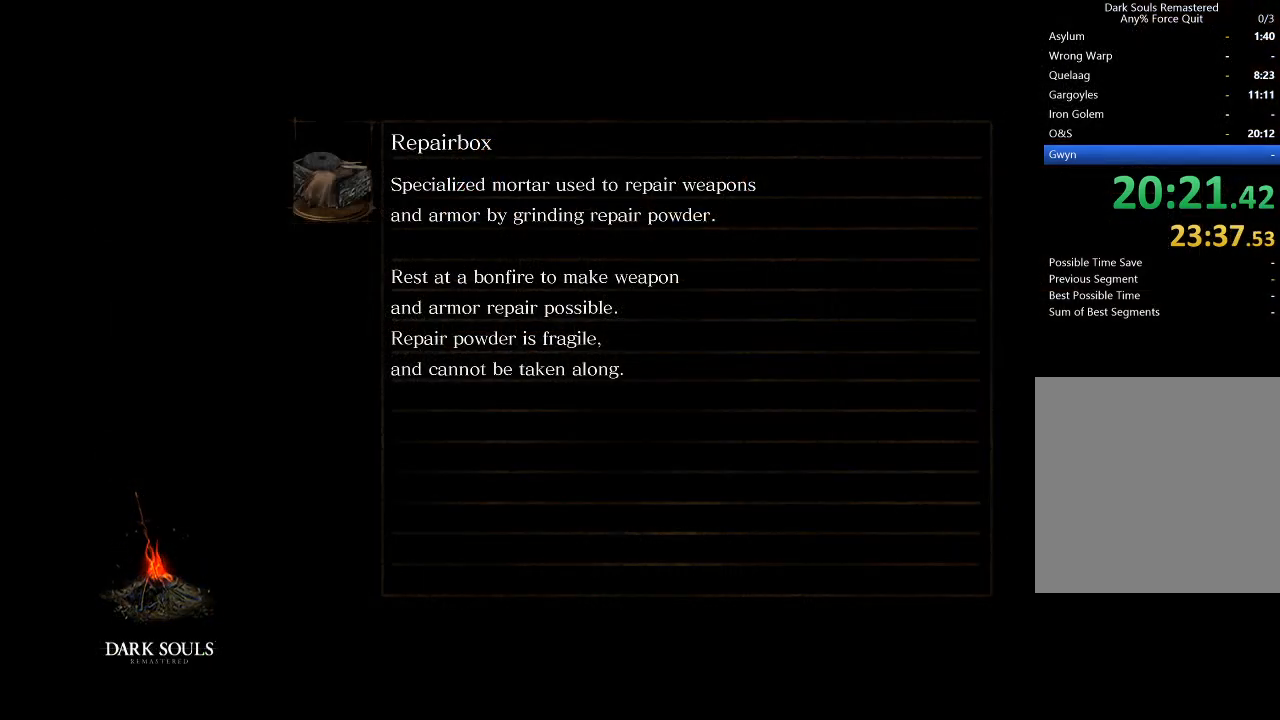
{"buttons": [], "left_stick": "center", "right_stick": "center", "events": []}
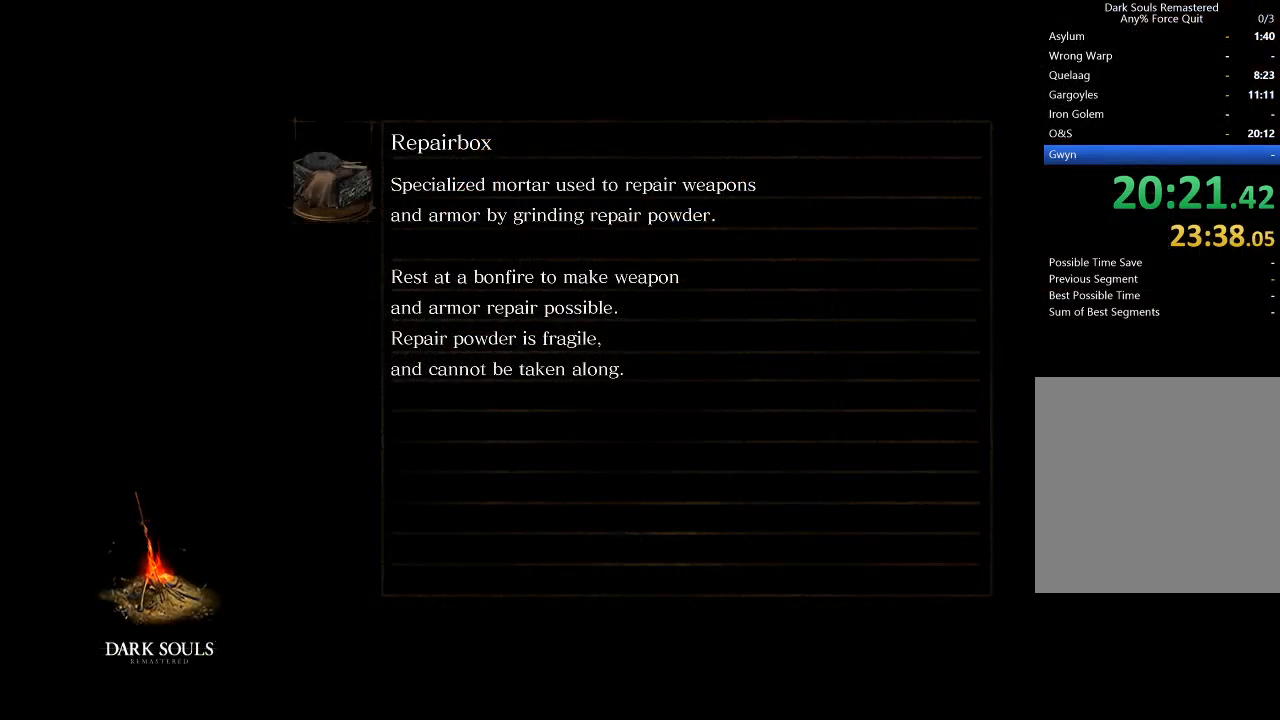
{"buttons": [], "left_stick": "center", "right_stick": "center", "events": []}
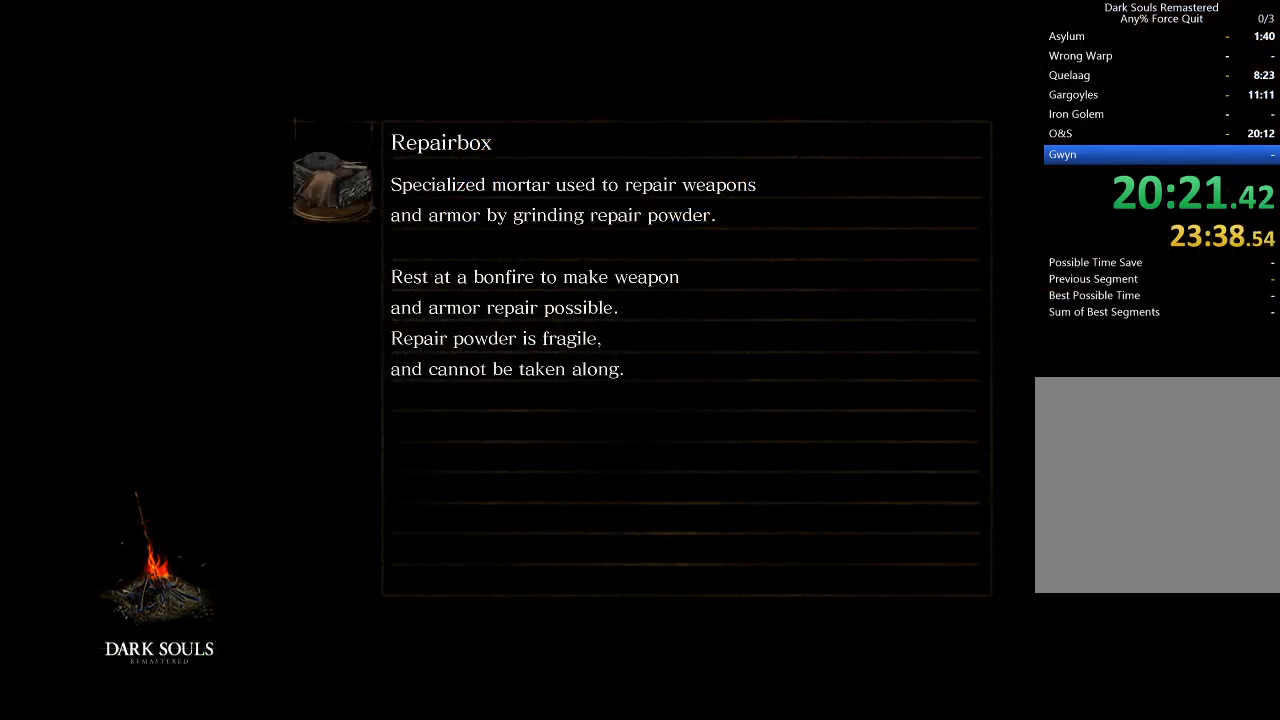
{"buttons": [], "left_stick": "center", "right_stick": "center", "events": []}
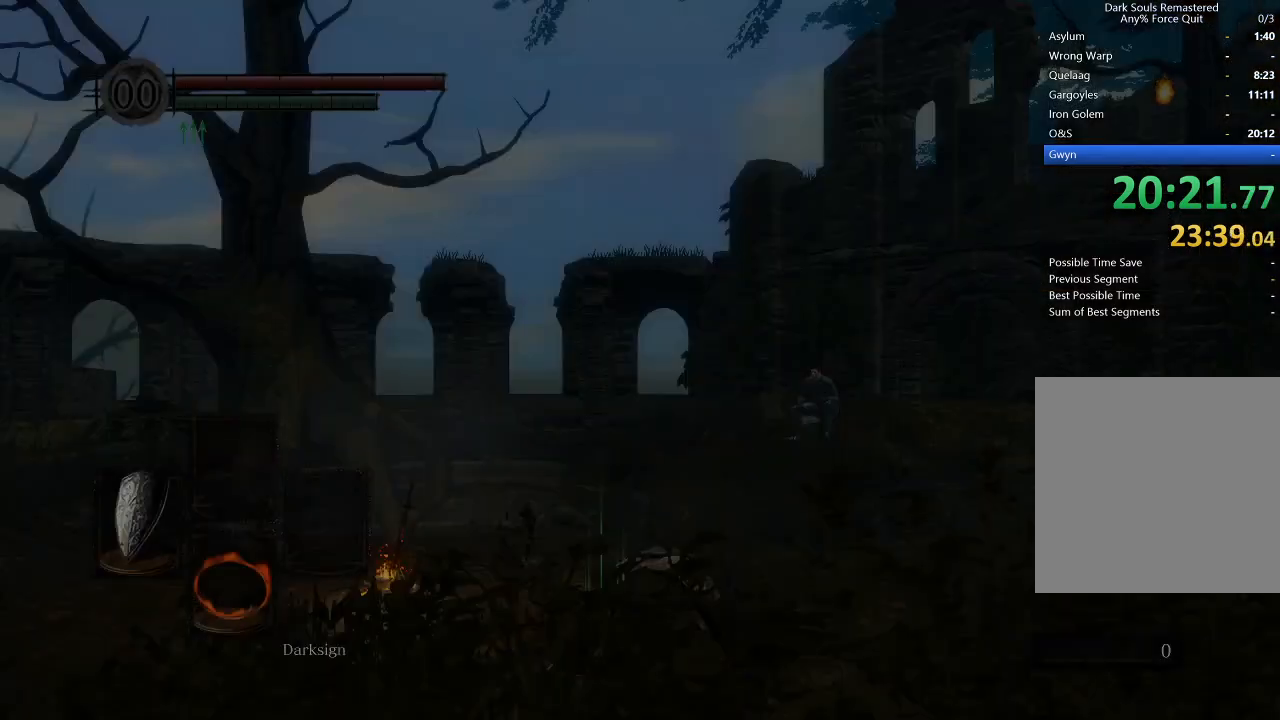
{"buttons": [], "left_stick": "up-right", "right_stick": "down-right", "events": [[267, "right_stick", "left"], [367, "left_stick", "up-right"], [367, "right_stick", "down-right"]]}